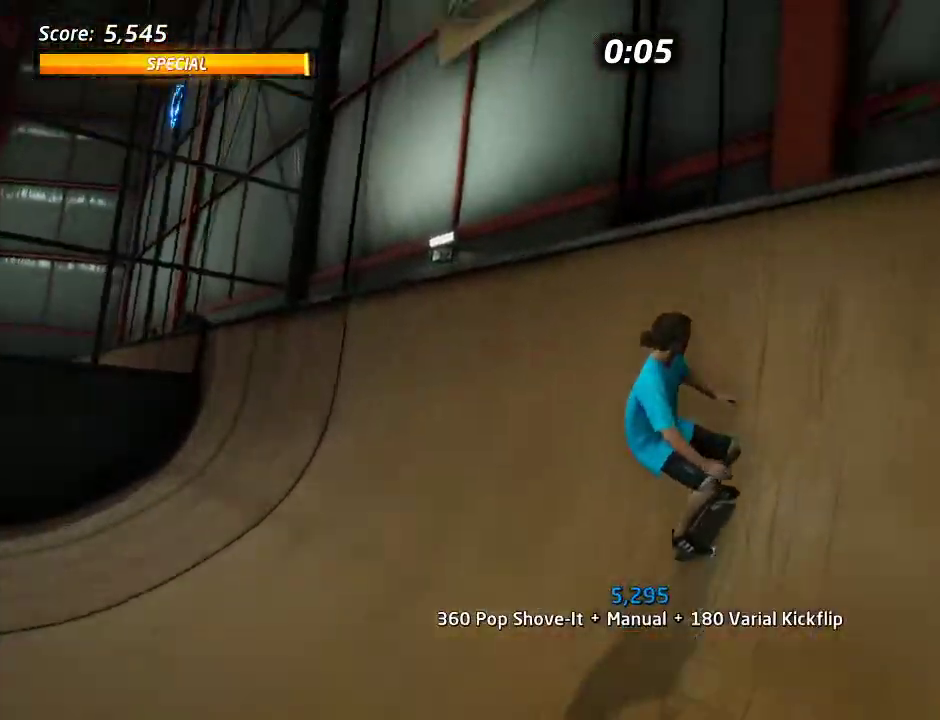
Gameplay with a controller (PlayStation layout); each line is a JSON object with the inputs held at the frame after it. "events" lists button and stick changes between this image and that frame as [ms after this image, input, new state], when the widget could be followed in between. Not read: L1 L3 R3.
{"buttons": ["DPAD_RIGHT"], "left_stick": "center", "right_stick": "center", "events": [[133, "DPAD_DOWN", "up"], [200, "SQUARE", "down"], [233, "CROSS", "up"], [250, "DPAD_DOWN", "down"], [367, "SQUARE", "up"], [483, "DPAD_DOWN", "up"]]}
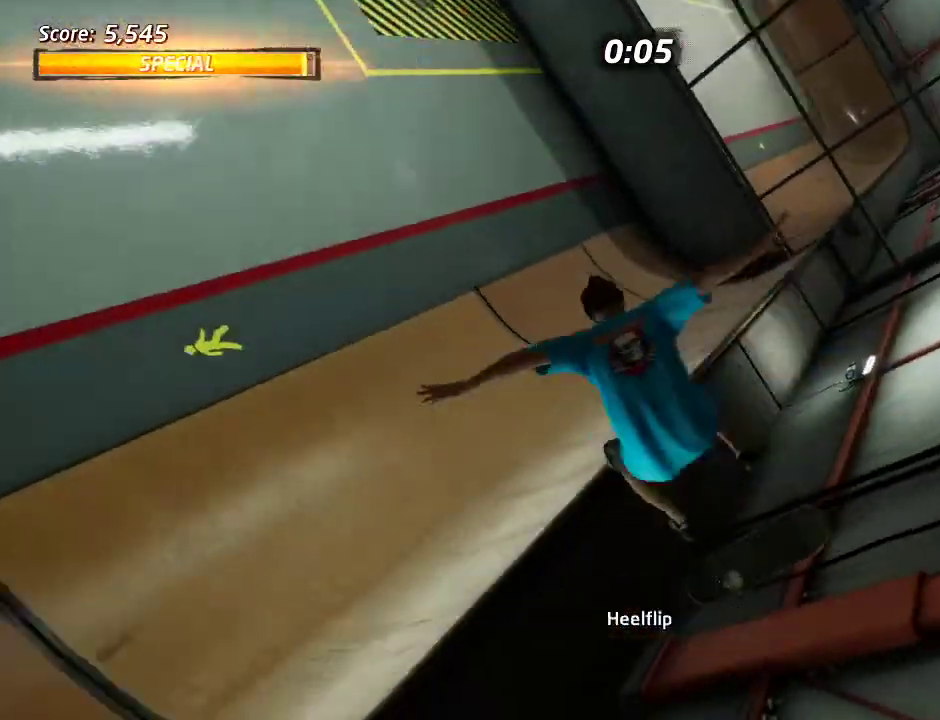
{"buttons": ["TRIANGLE", "DPAD_RIGHT"], "left_stick": "center", "right_stick": "center", "events": [[183, "R2", "down"], [367, "R2", "up"], [467, "TRIANGLE", "down"]]}
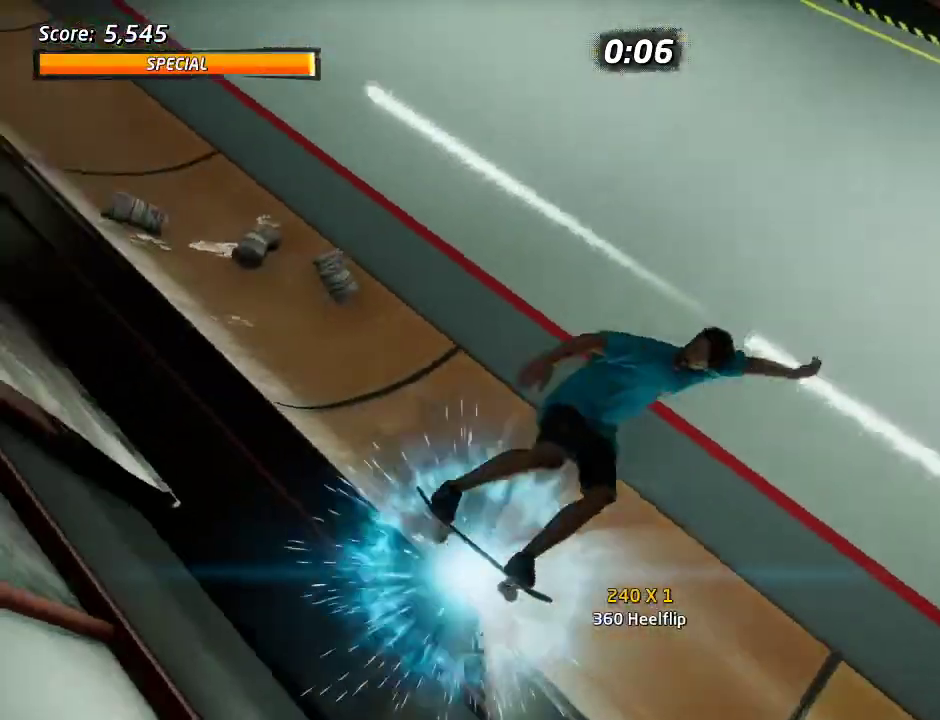
{"buttons": ["SQUARE", "DPAD_UP", "DPAD_RIGHT"], "left_stick": "center", "right_stick": "center", "events": [[217, "DPAD_RIGHT", "up"], [283, "DPAD_UP", "down"], [417, "DPAD_RIGHT", "down"], [417, "TRIANGLE", "up"], [433, "CROSS", "down"], [483, "SQUARE", "down"], [500, "CROSS", "up"]]}
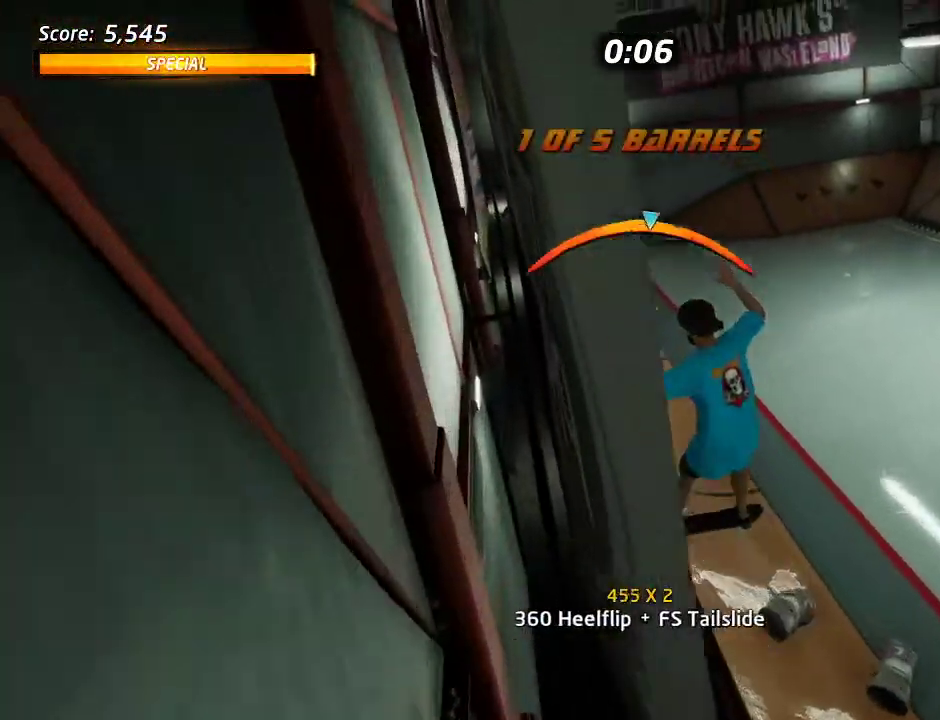
{"buttons": ["SQUARE", "DPAD_RIGHT"], "left_stick": "center", "right_stick": "center", "events": [[100, "SQUARE", "up"], [167, "SQUARE", "down"], [217, "DPAD_UP", "up"], [233, "DPAD_RIGHT", "up"], [333, "SQUARE", "up"], [383, "DPAD_RIGHT", "down"], [450, "SQUARE", "down"]]}
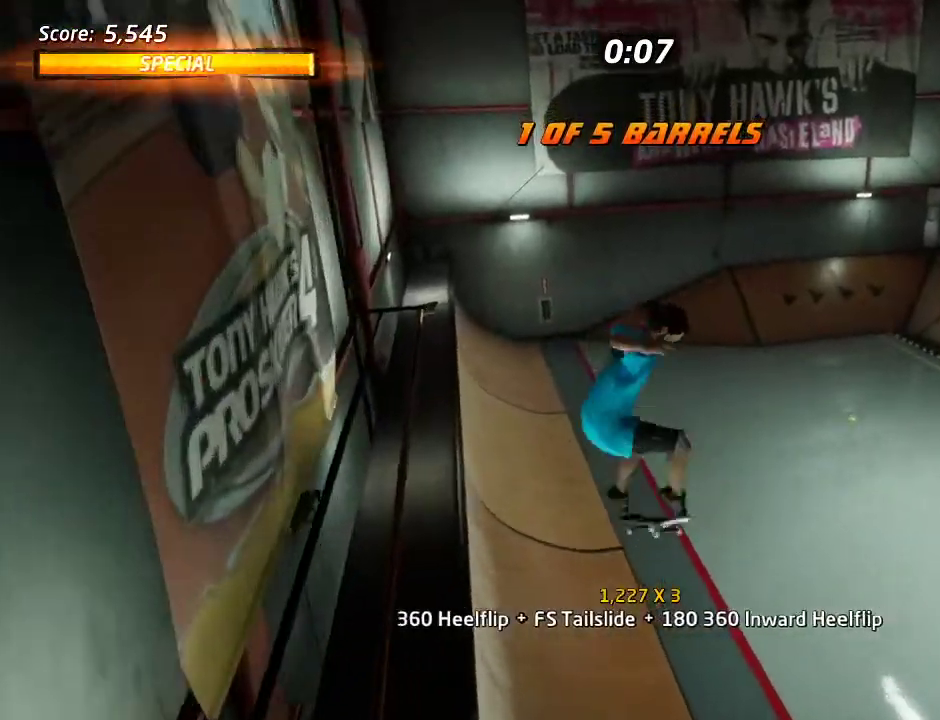
{"buttons": ["CROSS", "DPAD_UP"], "left_stick": "center", "right_stick": "center", "events": [[100, "DPAD_RIGHT", "up"], [117, "SQUARE", "up"], [167, "CROSS", "down"], [183, "DPAD_UP", "down"], [267, "DPAD_UP", "up"], [333, "DPAD_DOWN", "down"], [417, "DPAD_DOWN", "up"], [467, "DPAD_UP", "down"]]}
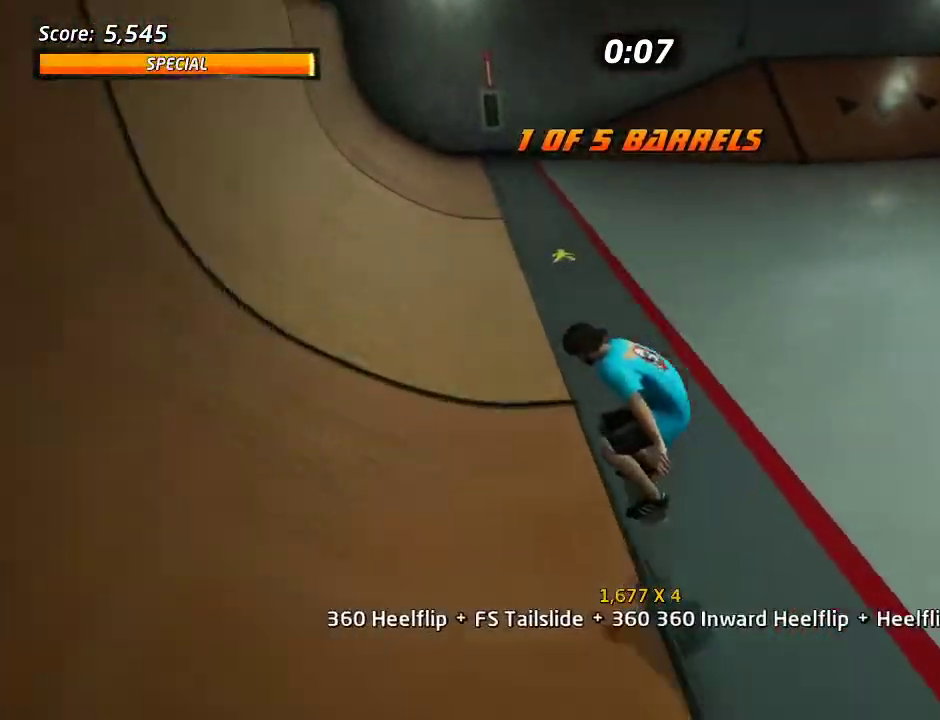
{"buttons": ["SQUARE"], "left_stick": "center", "right_stick": "center", "events": [[83, "DPAD_RIGHT", "down"], [100, "DPAD_DOWN", "down"], [100, "DPAD_UP", "up"], [200, "SQUARE", "down"], [233, "CROSS", "up"], [317, "SQUARE", "up"], [383, "SQUARE", "down"], [417, "DPAD_DOWN", "up"], [417, "DPAD_RIGHT", "up"]]}
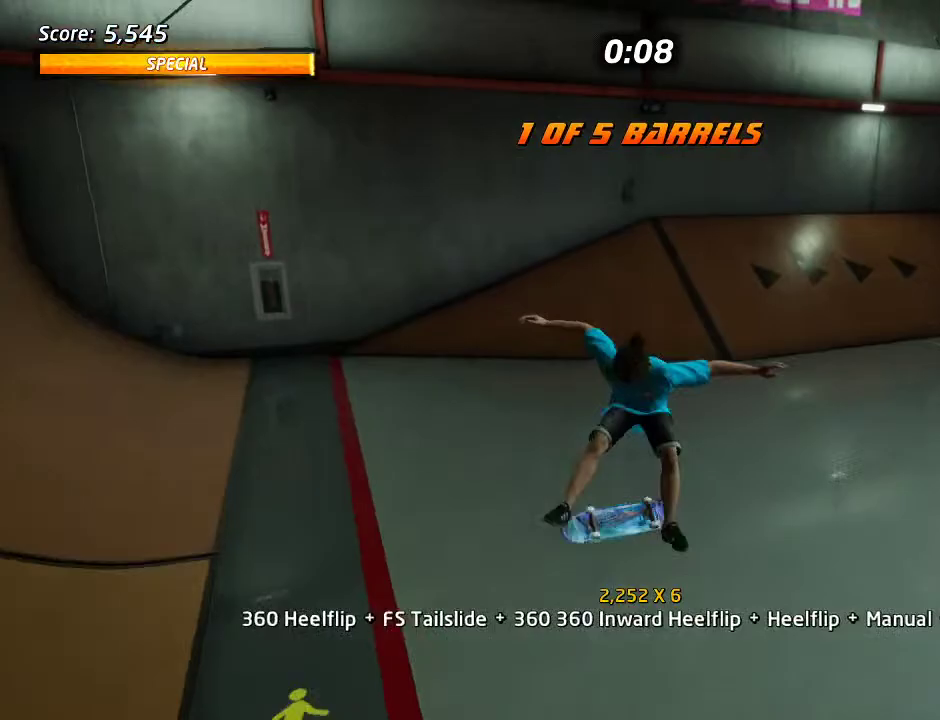
{"buttons": ["CROSS", "DPAD_RIGHT"], "left_stick": "center", "right_stick": "center", "events": [[17, "DPAD_UP", "down"], [50, "SQUARE", "up"], [83, "CROSS", "down"], [83, "DPAD_UP", "up"], [167, "DPAD_DOWN", "down"], [267, "DPAD_DOWN", "up"], [333, "DPAD_UP", "down"], [433, "DPAD_RIGHT", "down"], [467, "DPAD_UP", "up"]]}
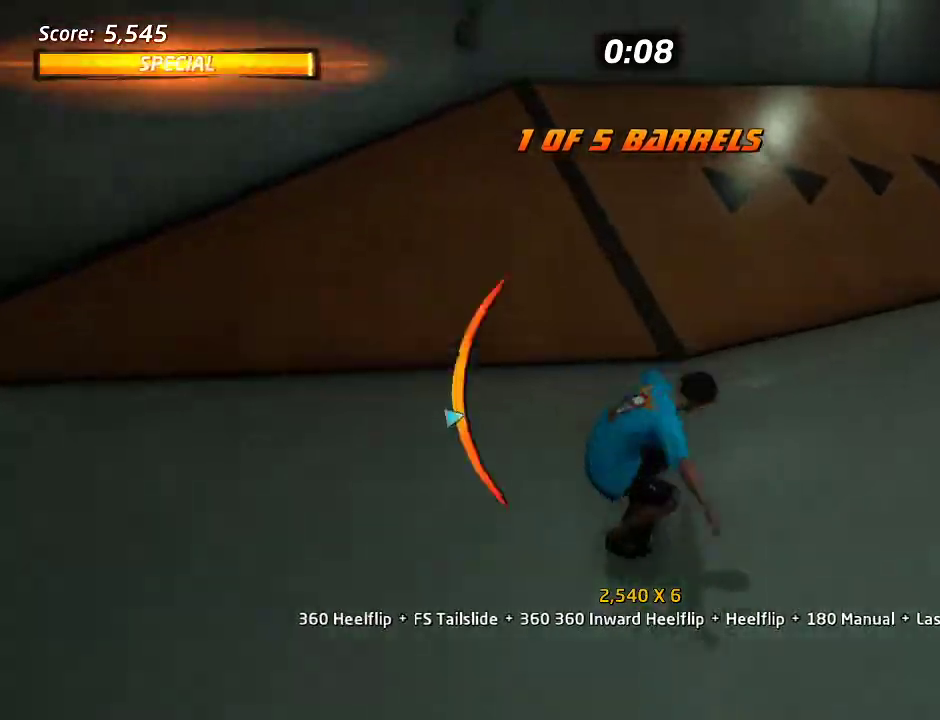
{"buttons": [], "left_stick": "center", "right_stick": "center", "events": [[183, "DPAD_RIGHT", "up"], [267, "DPAD_LEFT", "down"], [417, "DPAD_LEFT", "up"], [433, "CROSS", "up"]]}
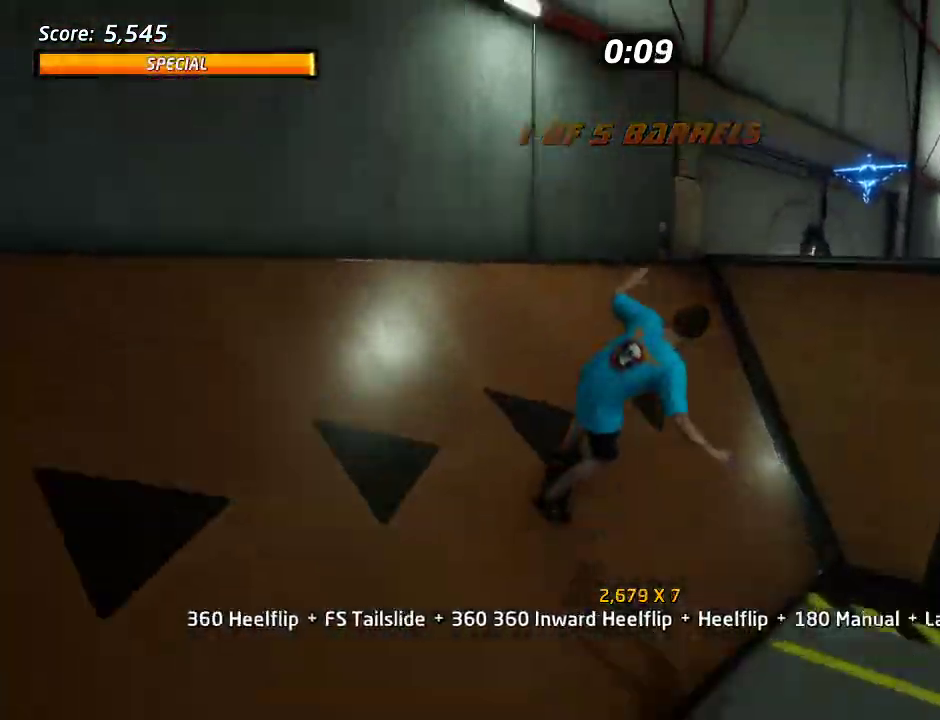
{"buttons": ["DPAD_UP"], "left_stick": "center", "right_stick": "center", "events": [[300, "DPAD_UP", "down"]]}
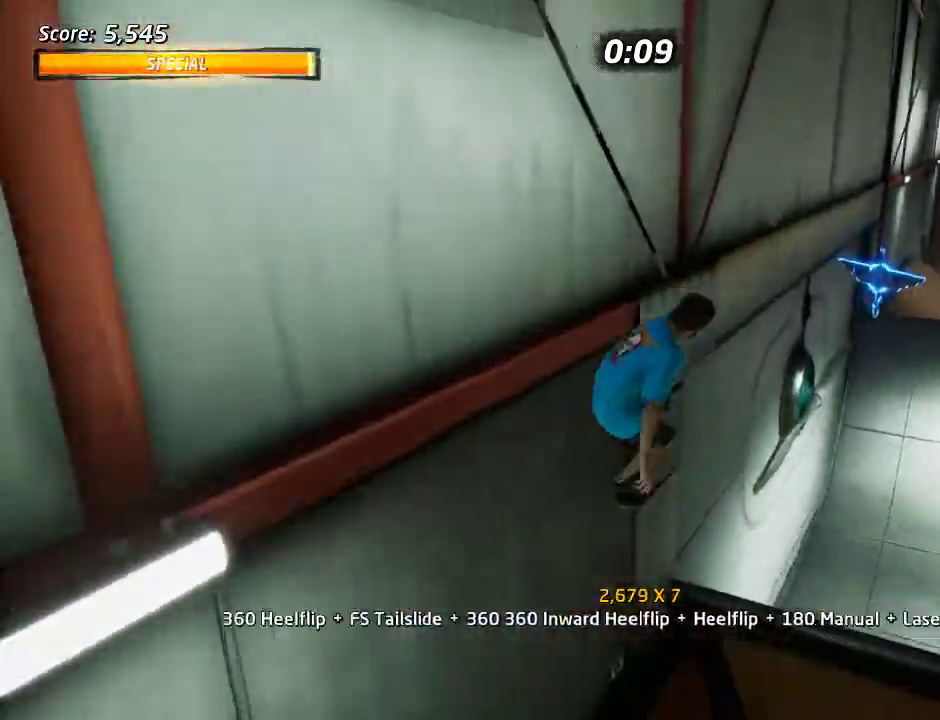
{"buttons": ["TRIANGLE", "DPAD_UP"], "left_stick": "center", "right_stick": "center", "events": [[17, "TRIANGLE", "down"]]}
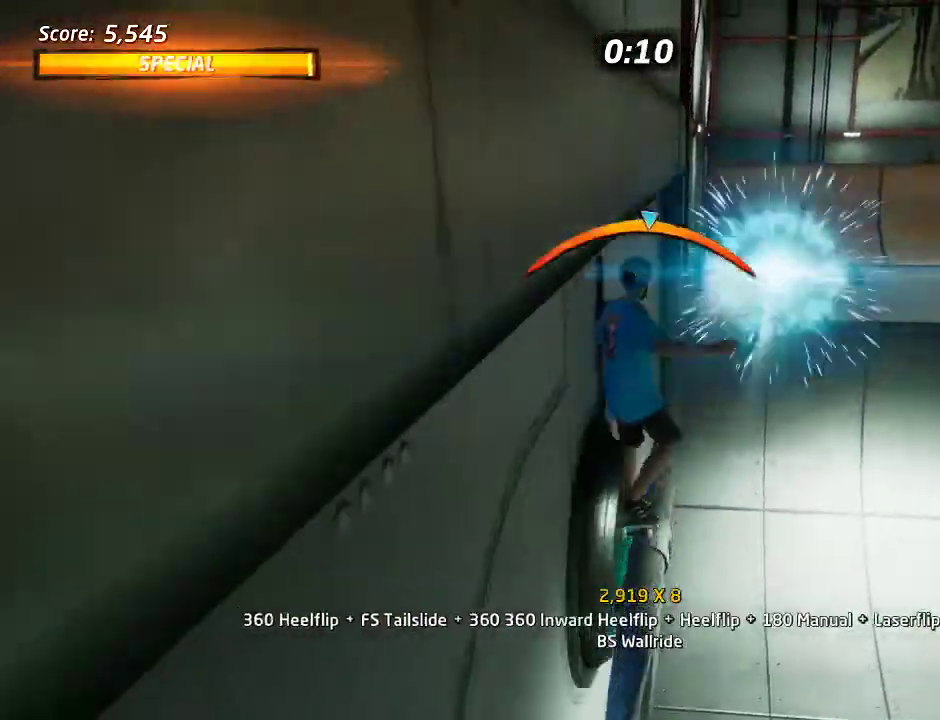
{"buttons": [], "left_stick": "center", "right_stick": "center", "events": [[33, "DPAD_RIGHT", "down"], [33, "TRIANGLE", "up"], [50, "CROSS", "down"], [83, "SQUARE", "down"], [117, "CROSS", "up"], [200, "SQUARE", "up"], [283, "SQUARE", "down"], [350, "DPAD_RIGHT", "up"], [350, "DPAD_UP", "up"], [417, "SQUARE", "up"]]}
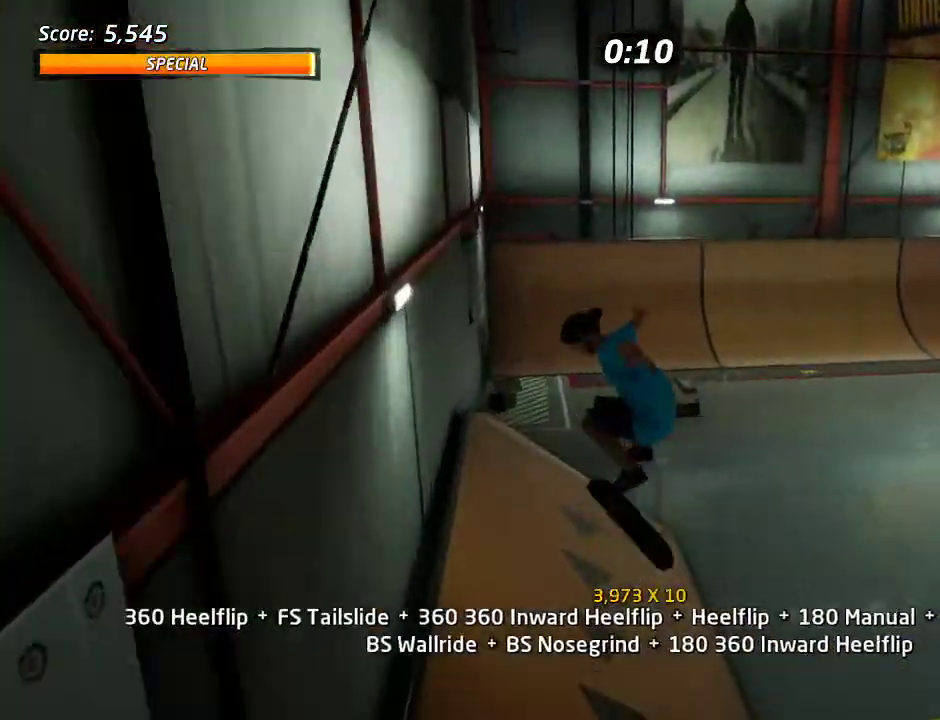
{"buttons": ["CROSS", "DPAD_DOWN", "DPAD_RIGHT"], "left_stick": "center", "right_stick": "center", "events": [[133, "CROSS", "down"], [450, "DPAD_RIGHT", "down"], [467, "DPAD_DOWN", "down"]]}
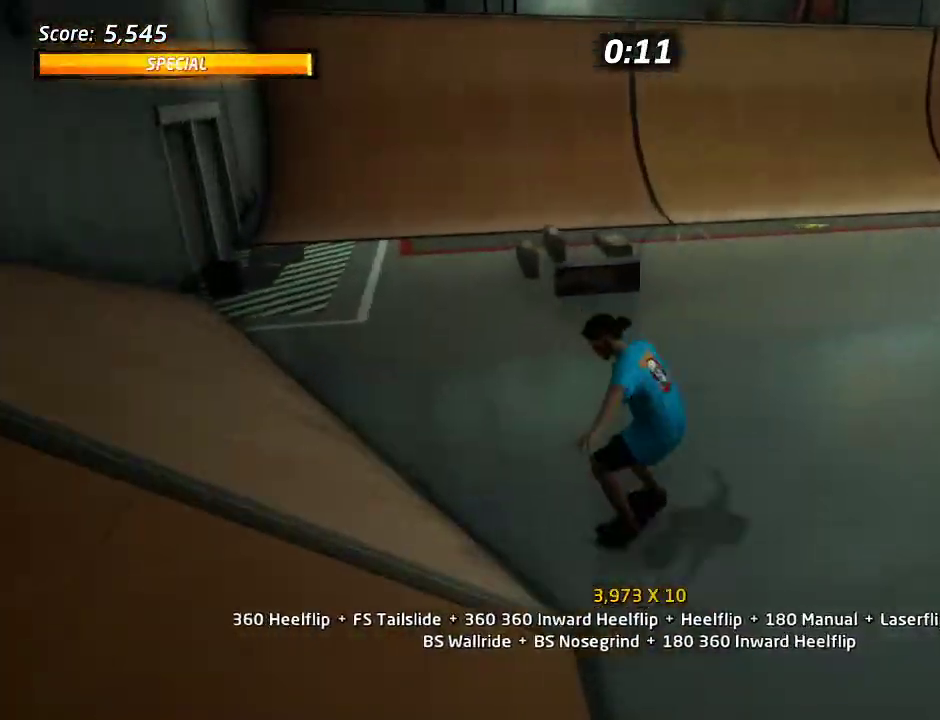
{"buttons": ["CROSS", "DPAD_DOWN", "DPAD_RIGHT"], "left_stick": "center", "right_stick": "center", "events": []}
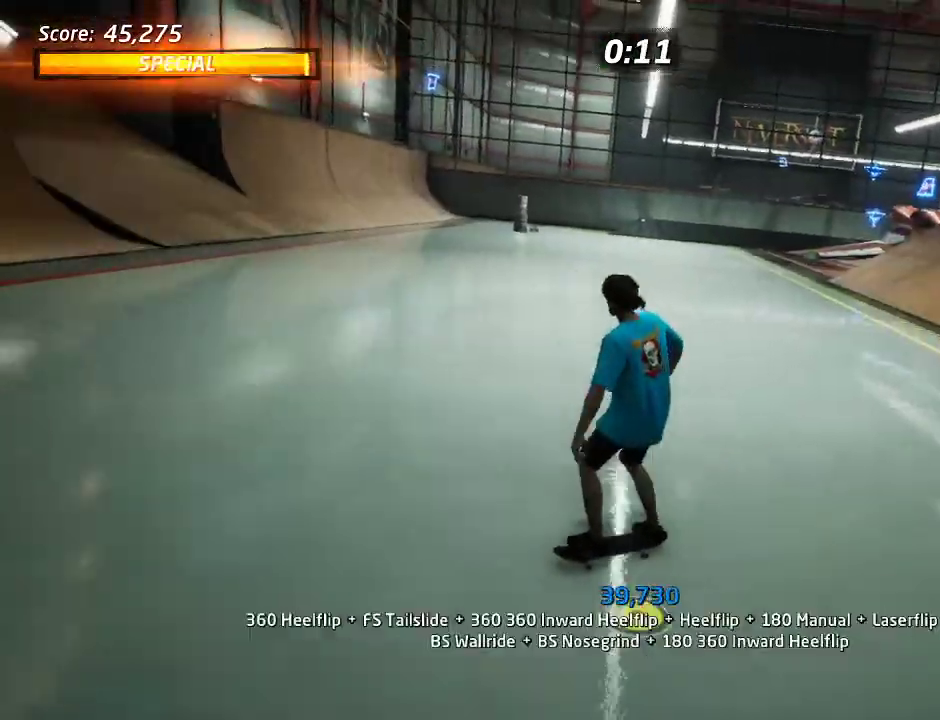
{"buttons": ["CROSS", "DPAD_DOWN"], "left_stick": "center", "right_stick": "center", "events": [[100, "DPAD_DOWN", "up"], [100, "DPAD_RIGHT", "up"], [250, "DPAD_LEFT", "down"], [333, "DPAD_DOWN", "down"], [400, "DPAD_LEFT", "up"]]}
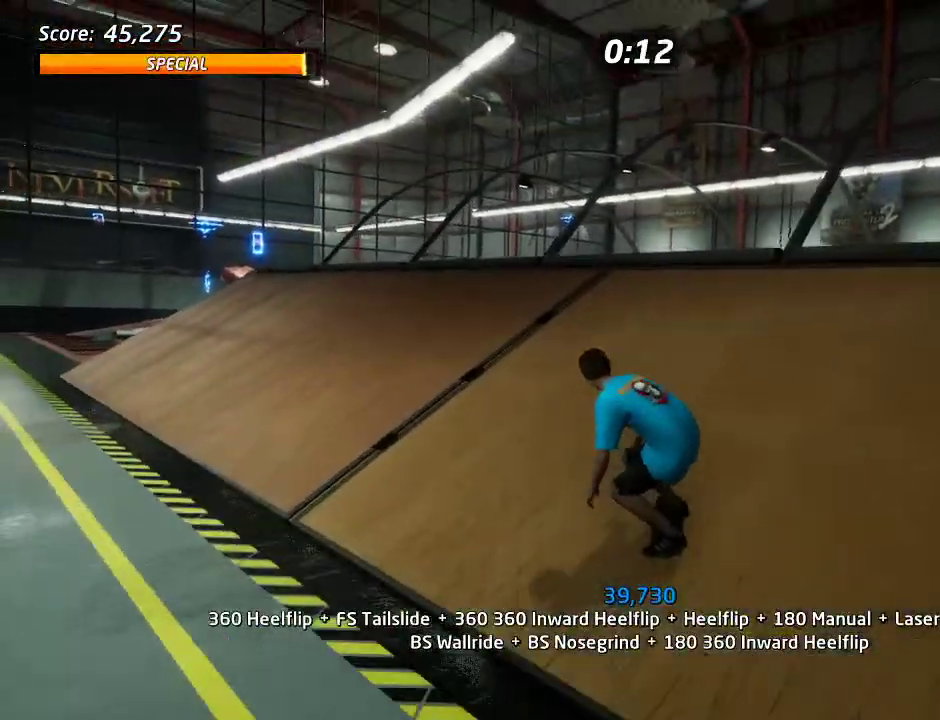
{"buttons": ["DPAD_LEFT"], "left_stick": "center", "right_stick": "center", "events": [[33, "DPAD_LEFT", "down"], [67, "DPAD_DOWN", "up"], [100, "SQUARE", "down"], [117, "CROSS", "up"], [117, "DPAD_DOWN", "down"], [183, "SQUARE", "up"], [250, "SQUARE", "down"], [333, "DPAD_DOWN", "up"], [367, "DPAD_LEFT", "up"], [383, "SQUARE", "up"], [483, "DPAD_LEFT", "down"]]}
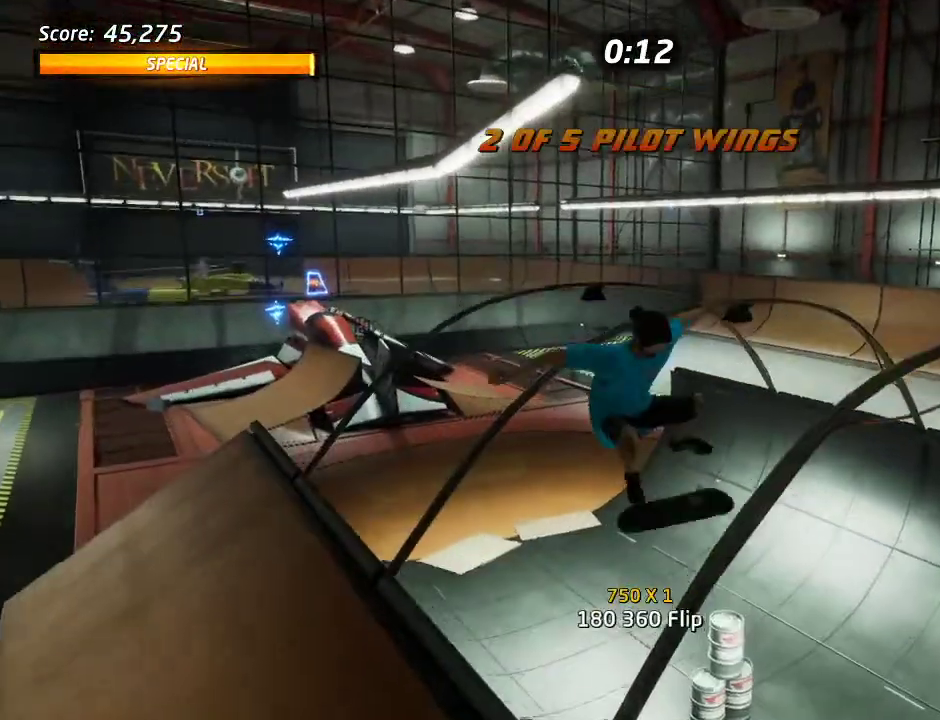
{"buttons": [], "left_stick": "center", "right_stick": "center", "events": [[67, "SQUARE", "down"], [100, "DPAD_UP", "down"], [183, "SQUARE", "up"], [367, "DPAD_UP", "up"], [433, "DPAD_LEFT", "up"]]}
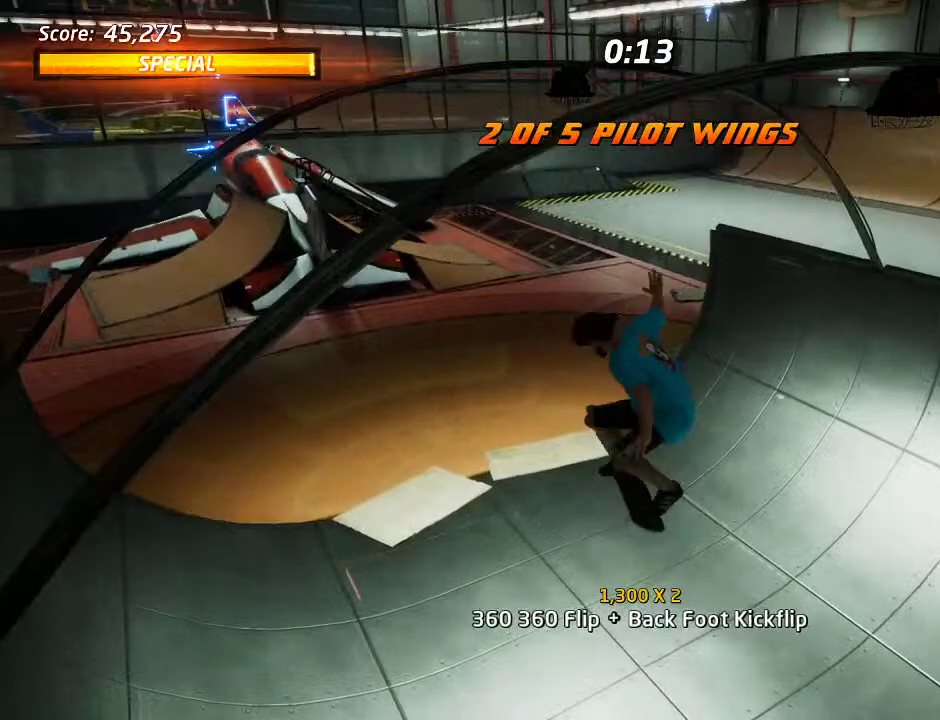
{"buttons": ["DPAD_DOWN", "DPAD_LEFT"], "left_stick": "center", "right_stick": "center", "events": [[67, "DPAD_DOWN", "down"], [183, "DPAD_DOWN", "up"], [233, "DPAD_DOWN", "down"], [350, "DPAD_LEFT", "down"]]}
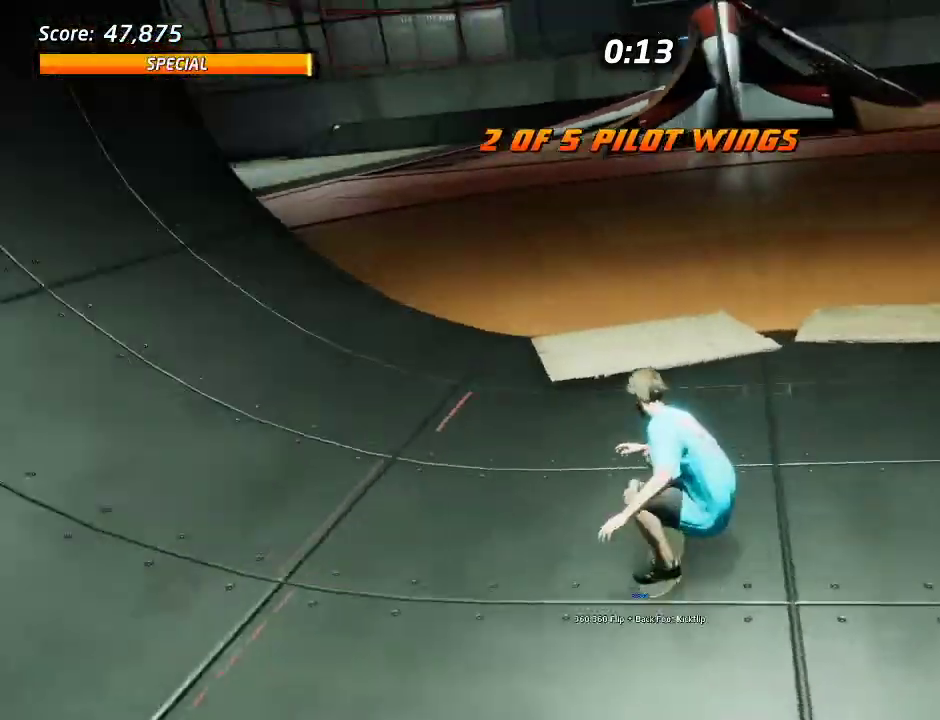
{"buttons": ["CROSS", "DPAD_DOWN", "DPAD_RIGHT"], "left_stick": "center", "right_stick": "center", "events": [[17, "DPAD_LEFT", "up"], [150, "DPAD_DOWN", "up"], [250, "DPAD_DOWN", "down"], [250, "DPAD_RIGHT", "down"], [400, "CROSS", "down"]]}
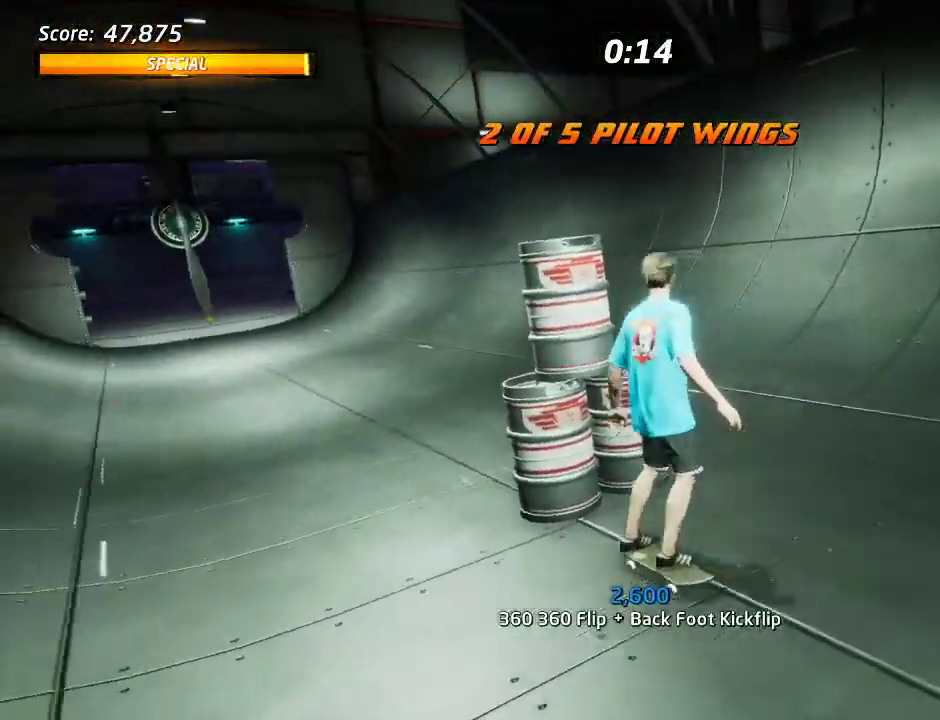
{"buttons": ["CROSS", "DPAD_DOWN", "DPAD_RIGHT"], "left_stick": "center", "right_stick": "center", "events": [[200, "DPAD_DOWN", "up"], [350, "DPAD_DOWN", "down"]]}
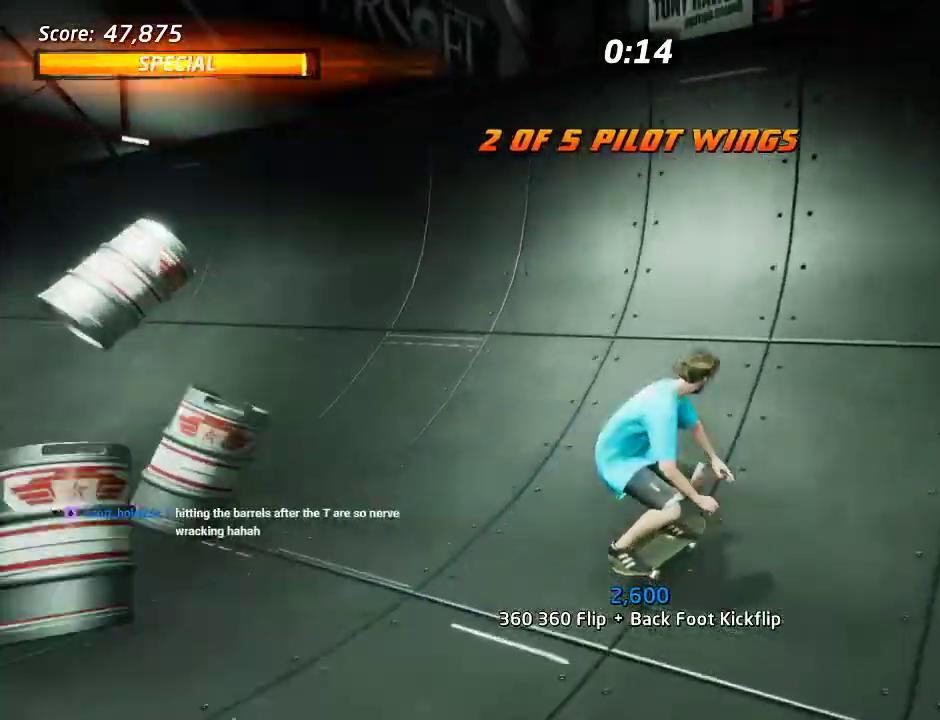
{"buttons": ["DPAD_DOWN", "DPAD_LEFT"], "left_stick": "center", "right_stick": "center"}
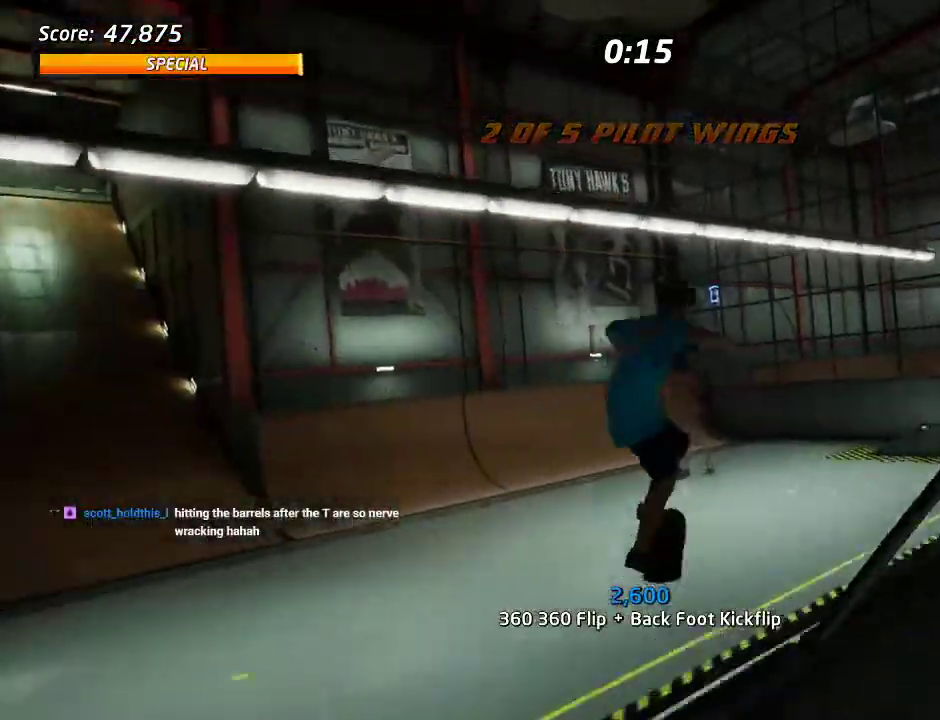
{"buttons": [], "left_stick": "center", "right_stick": "center", "events": [[67, "DPAD_DOWN", "up"], [167, "DPAD_UP", "down"], [283, "DPAD_LEFT", "up"], [300, "DPAD_UP", "up"]]}
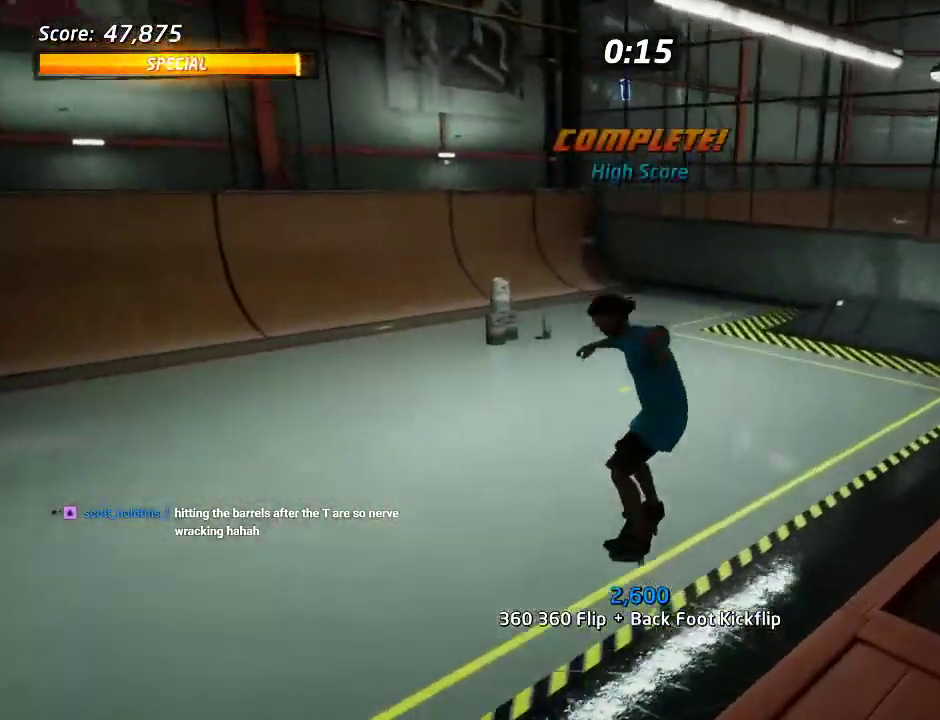
{"buttons": ["DPAD_DOWN", "DPAD_LEFT"], "left_stick": "center", "right_stick": "center", "events": [[167, "DPAD_LEFT", "down"], [183, "DPAD_DOWN", "down"], [283, "CROSS", "down"], [383, "SQUARE", "down"], [400, "CROSS", "up"], [450, "SQUARE", "up"]]}
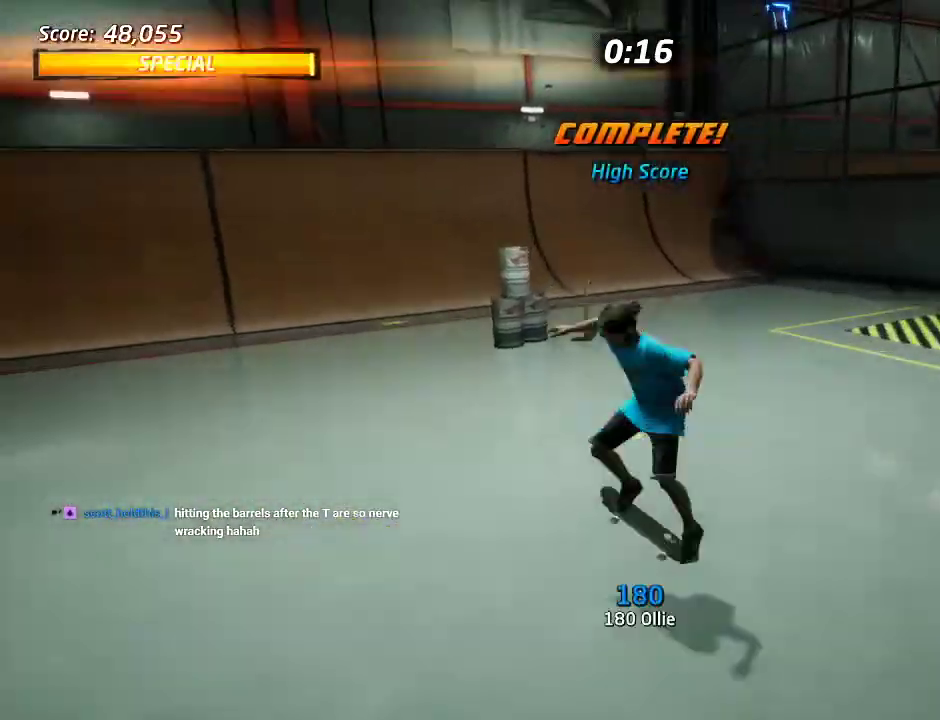
{"buttons": ["CROSS", "DPAD_DOWN"], "left_stick": "center", "right_stick": "center", "events": [[117, "DPAD_DOWN", "up"], [350, "CROSS", "down"], [467, "DPAD_DOWN", "down"], [467, "DPAD_LEFT", "up"]]}
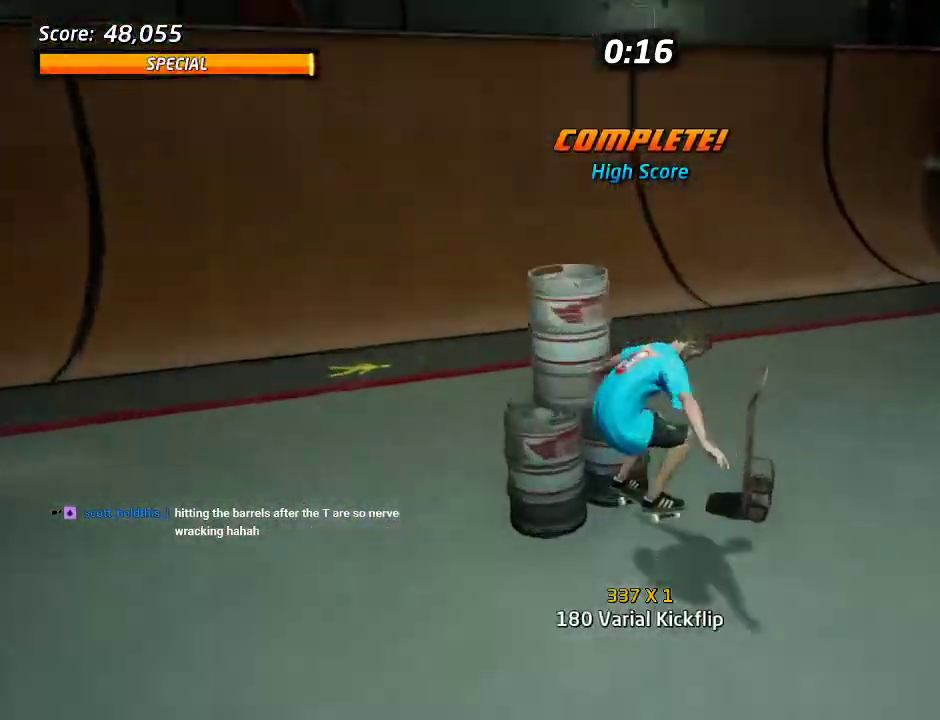
{"buttons": ["CROSS", "DPAD_DOWN", "DPAD_RIGHT"], "left_stick": "center", "right_stick": "center", "events": [[33, "DPAD_DOWN", "up"], [83, "DPAD_DOWN", "down"], [133, "DPAD_LEFT", "down"], [383, "DPAD_LEFT", "up"], [500, "DPAD_RIGHT", "down"]]}
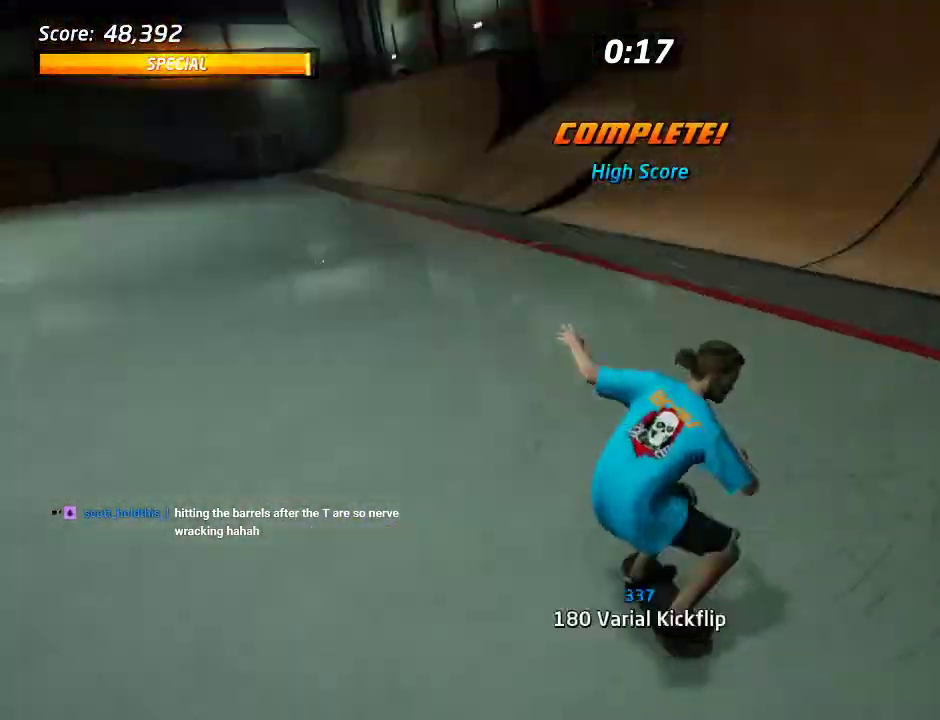
{"buttons": ["CROSS", "DPAD_DOWN", "DPAD_RIGHT"], "left_stick": "center", "right_stick": "center", "events": []}
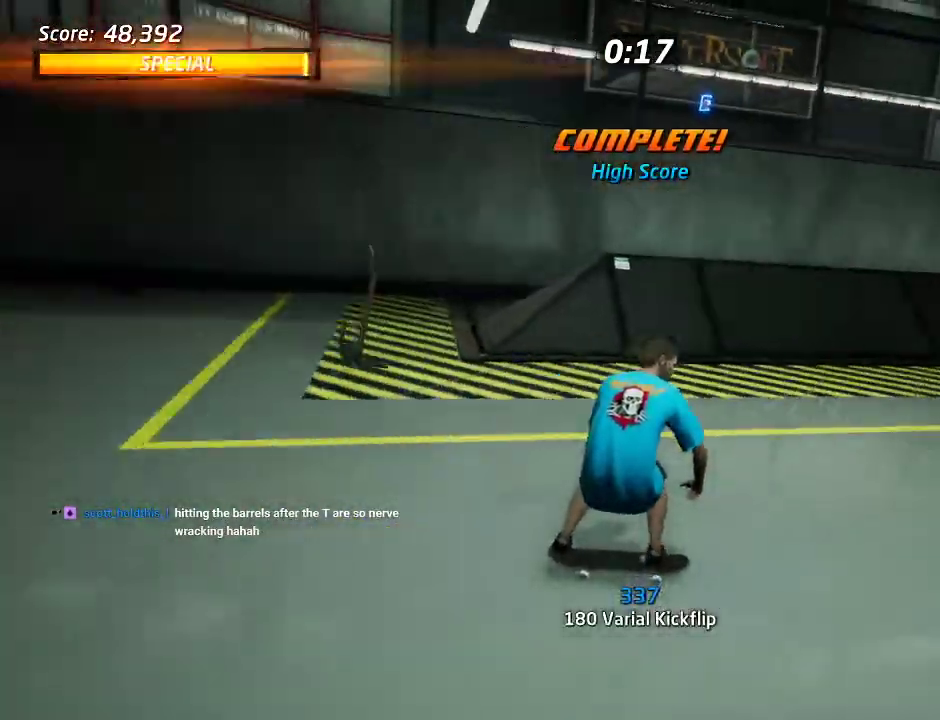
{"buttons": ["CROSS", "DPAD_DOWN", "DPAD_LEFT"], "left_stick": "center", "right_stick": "center", "events": [[133, "DPAD_RIGHT", "up"], [150, "DPAD_LEFT", "down"]]}
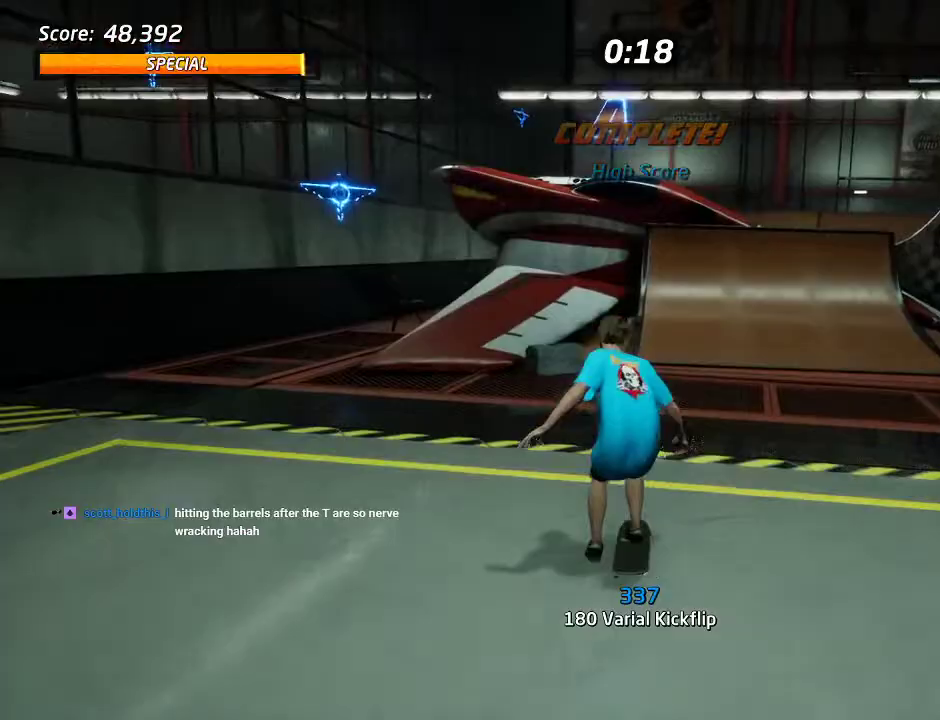
{"buttons": ["CROSS", "DPAD_DOWN", "DPAD_LEFT"], "left_stick": "center", "right_stick": "center", "events": [[83, "DPAD_LEFT", "up"], [83, "DPAD_RIGHT", "down"], [433, "DPAD_RIGHT", "up"], [450, "DPAD_LEFT", "down"]]}
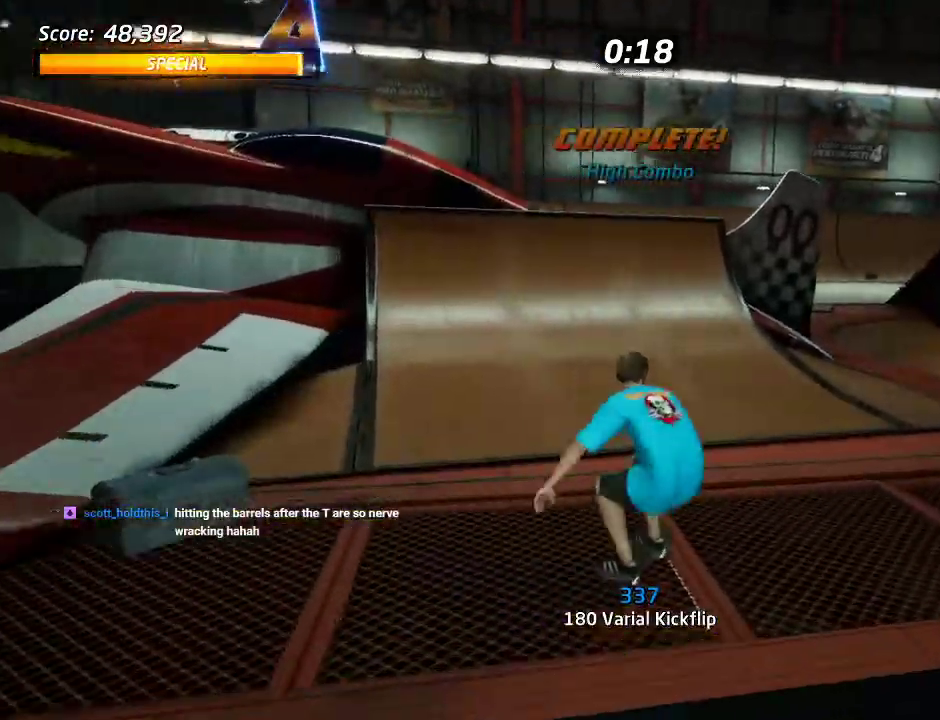
{"buttons": ["CROSS"], "left_stick": "center", "right_stick": "center", "events": [[417, "DPAD_DOWN", "up"], [483, "DPAD_LEFT", "up"]]}
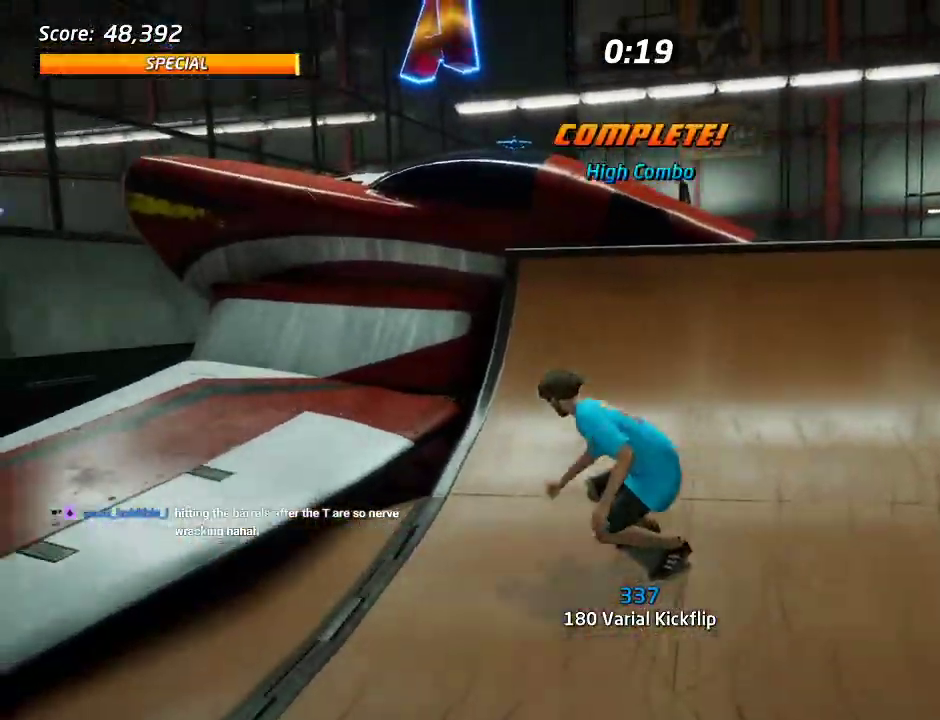
{"buttons": [], "left_stick": "center", "right_stick": "center", "events": [[17, "CROSS", "up"]]}